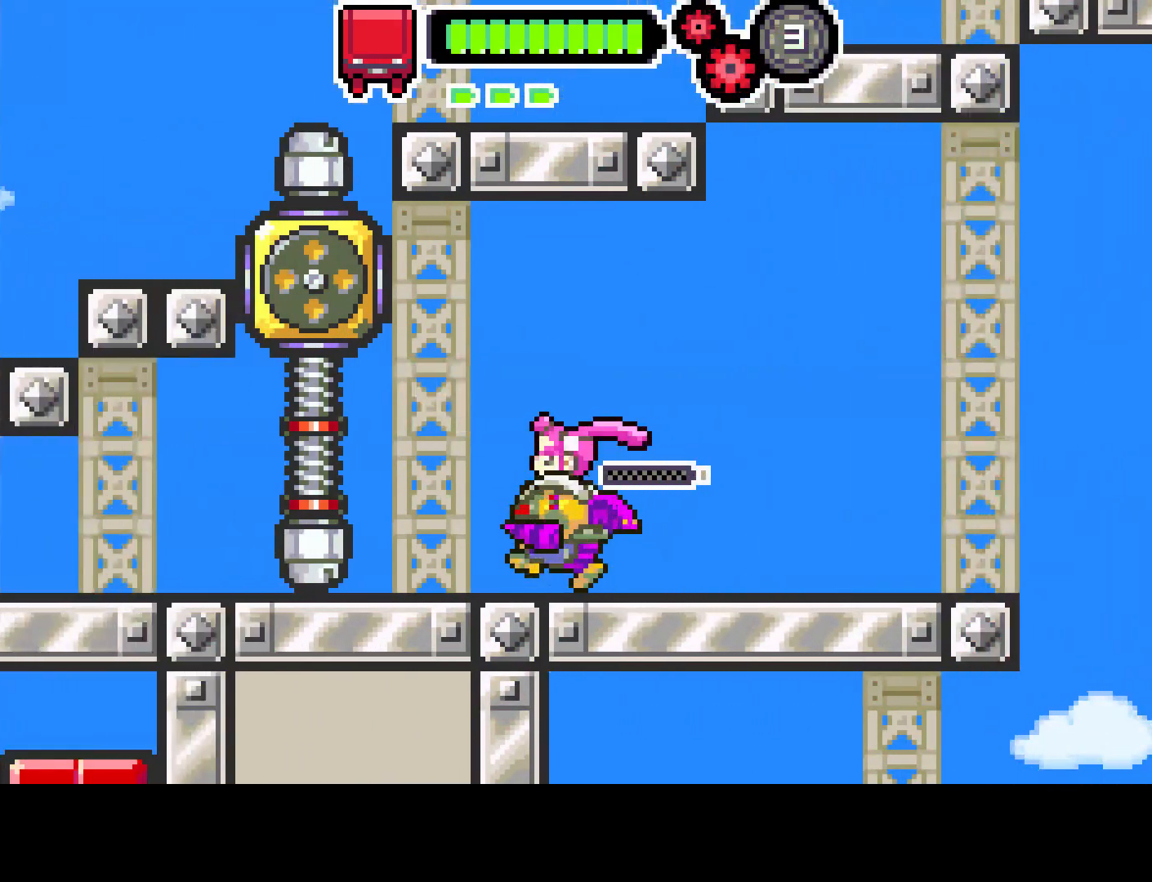
Gameplay with a controller (PlayStation layout); each line is a JSON object with the inputs held at the frame after it. "events" lists button and stick changes between this image and that frame as [ms after this image, input, new state], when the widget could be followed in between. Not read: L3 R3.
{"buttons": ["DPAD_LEFT"], "left_stick": "center", "right_stick": "center", "events": [[17, "DPAD_LEFT", "up"], [417, "DPAD_LEFT", "down"]]}
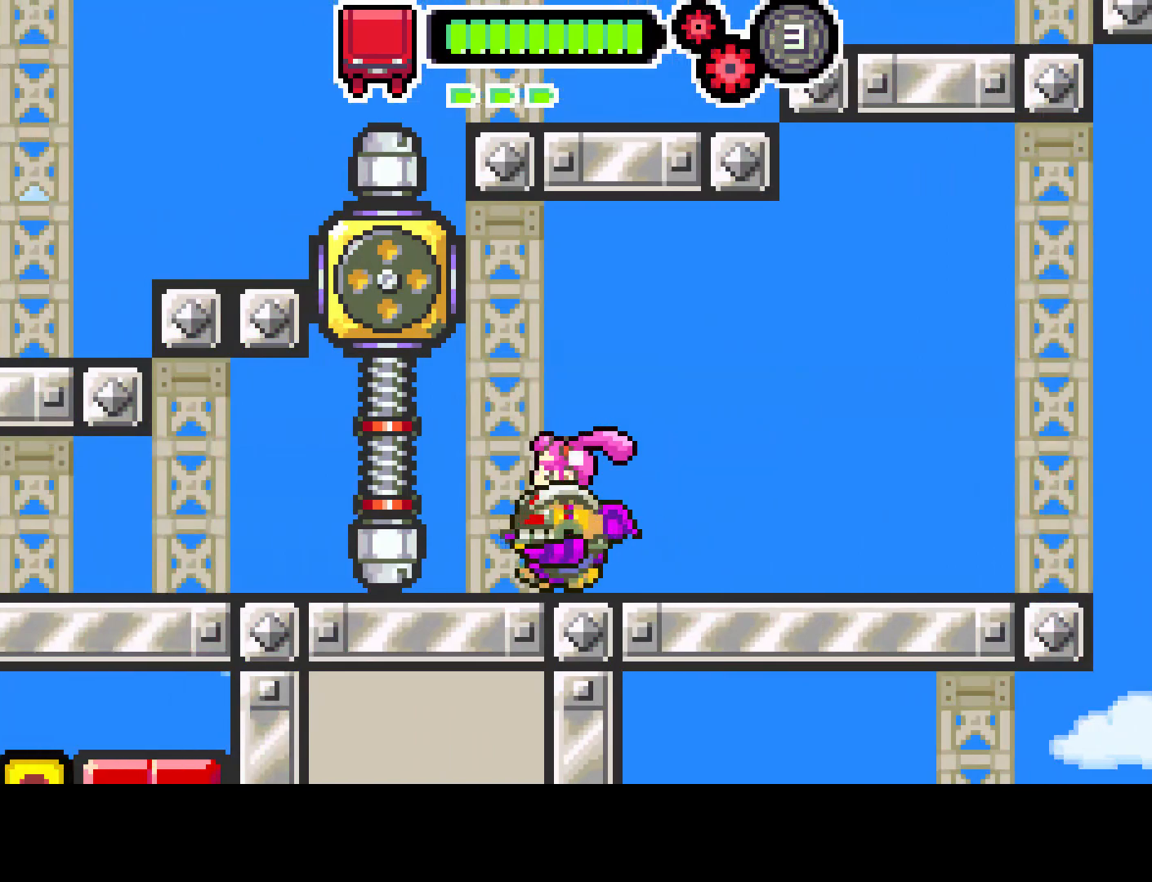
{"buttons": [], "left_stick": "center", "right_stick": "center", "events": [[400, "DPAD_LEFT", "up"]]}
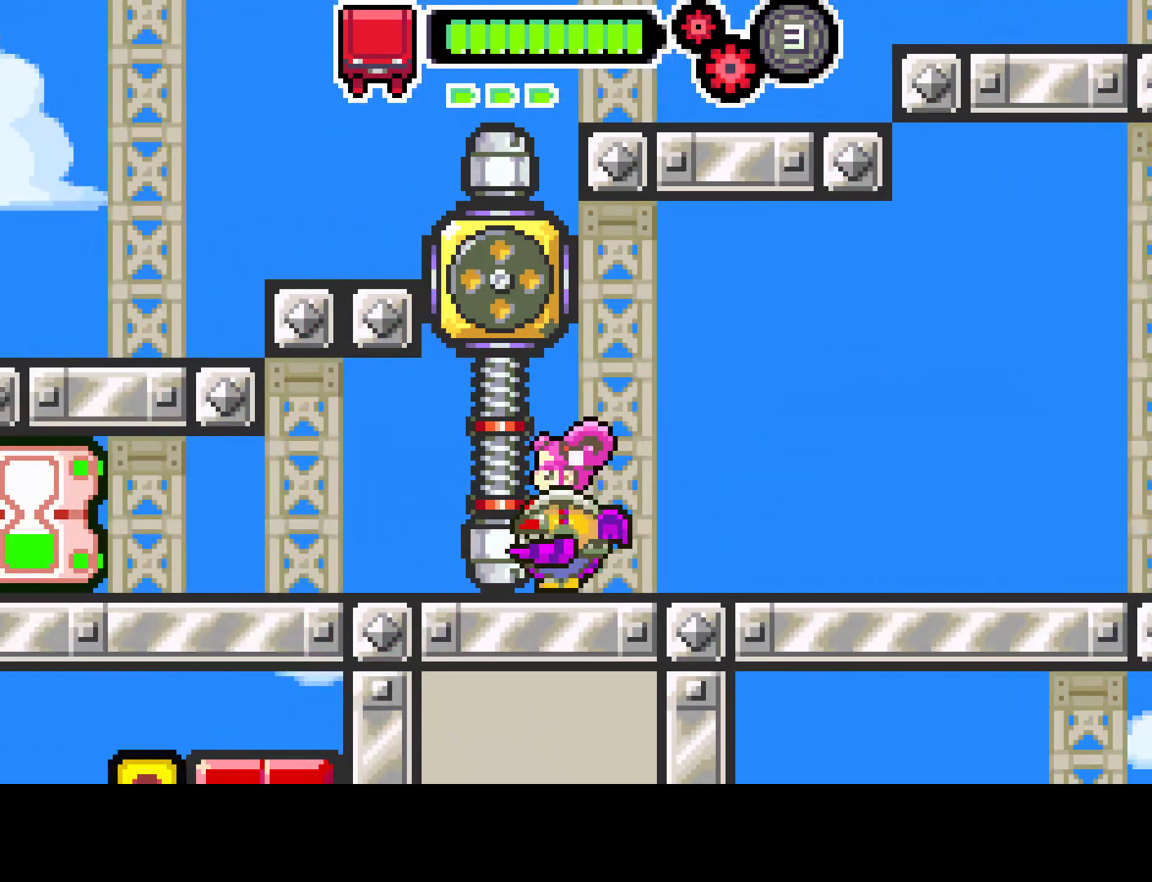
{"buttons": ["R1"], "left_stick": "center", "right_stick": "center", "events": [[183, "R1", "down"]]}
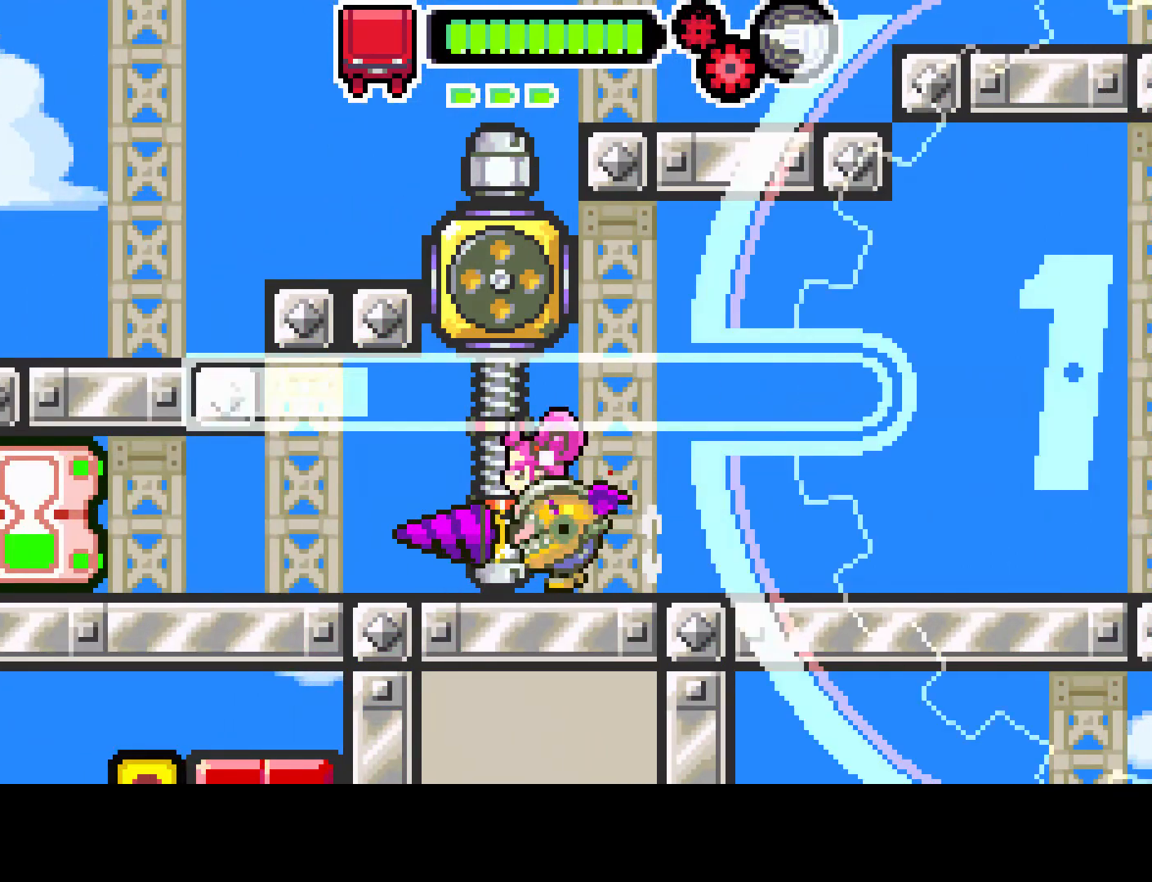
{"buttons": ["DPAD_RIGHT"], "left_stick": "center", "right_stick": "center", "events": [[167, "R1", "up"], [300, "DPAD_RIGHT", "down"]]}
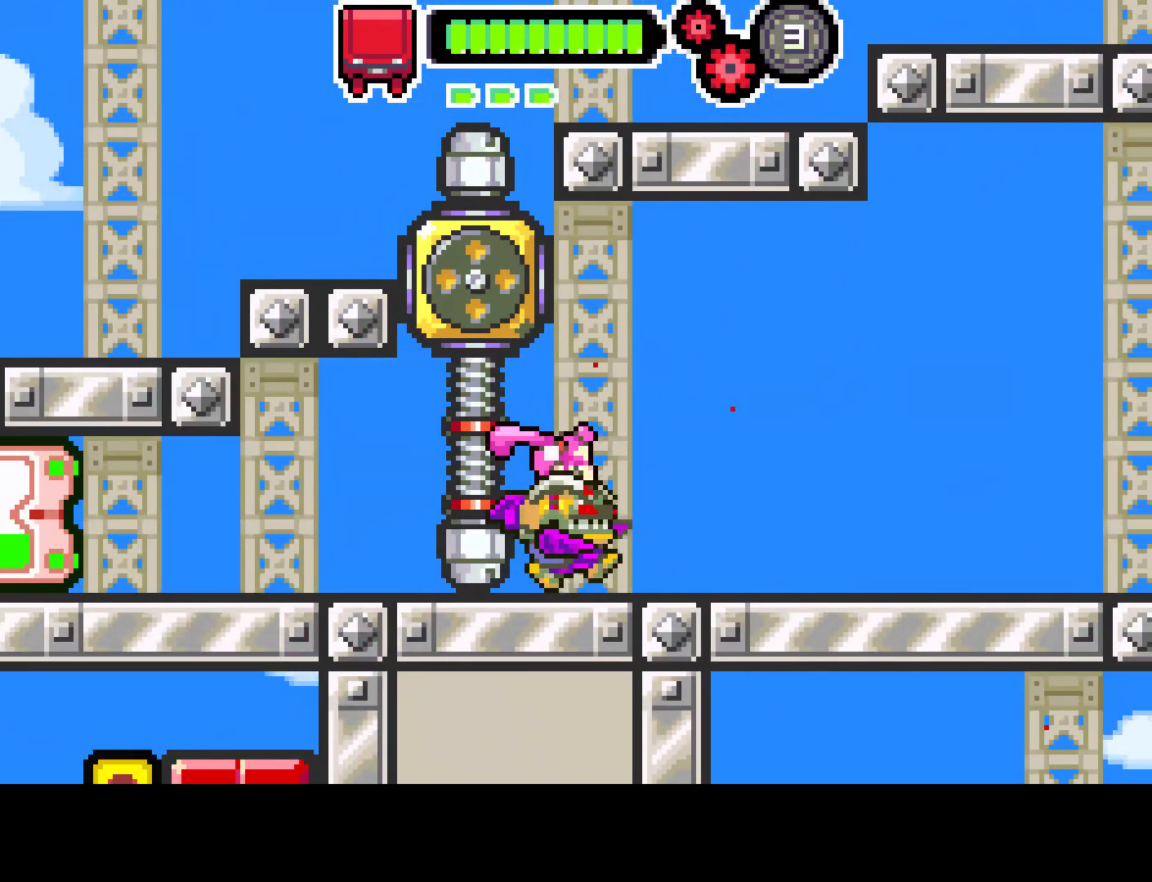
{"buttons": ["DPAD_RIGHT"], "left_stick": "center", "right_stick": "center", "events": []}
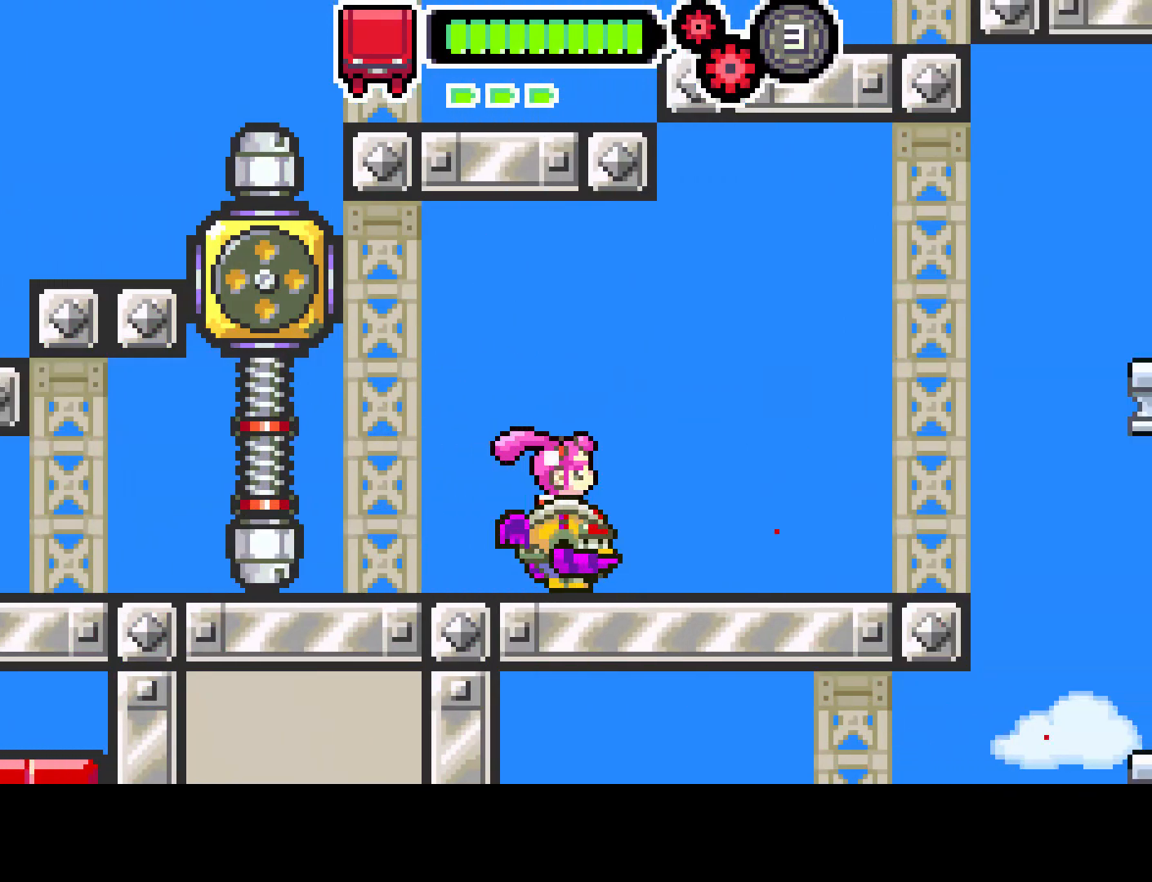
{"buttons": ["DPAD_RIGHT"], "left_stick": "center", "right_stick": "center", "events": []}
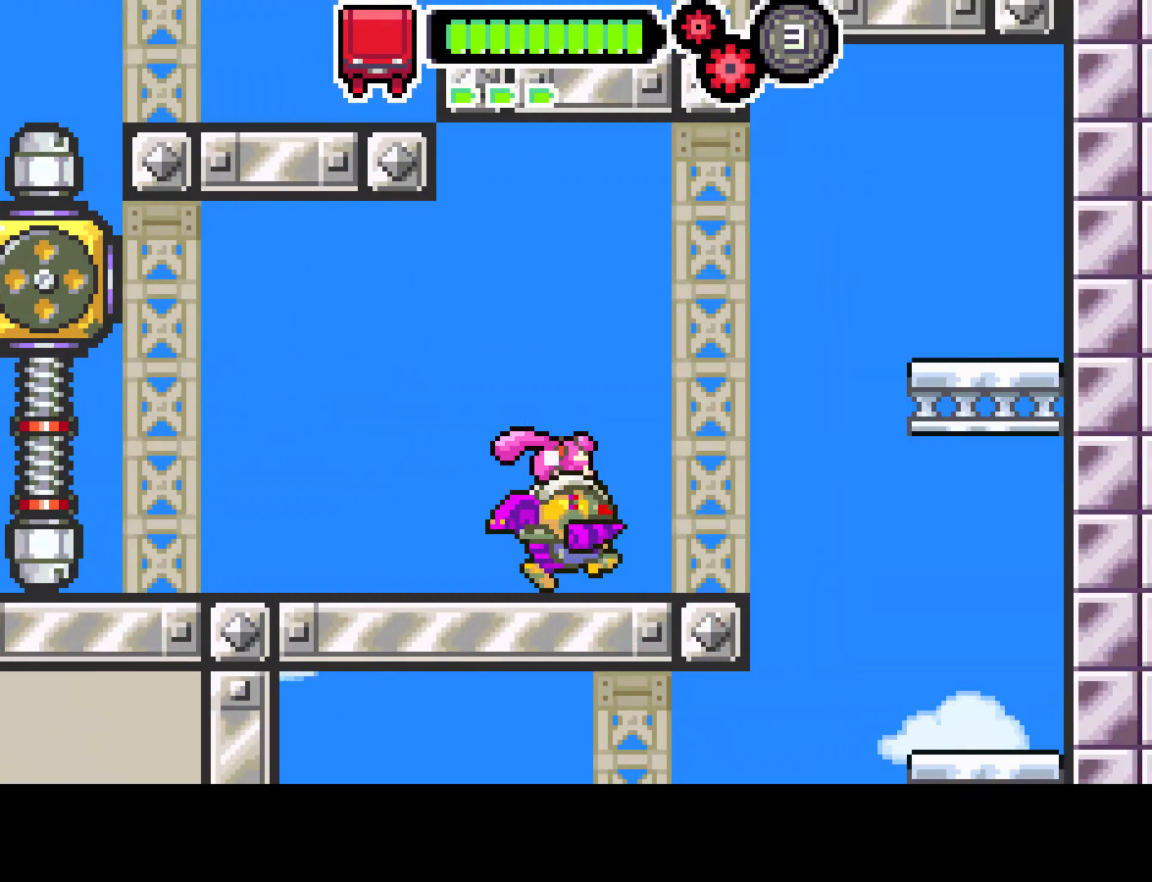
{"buttons": [], "left_stick": "center", "right_stick": "center", "events": [[433, "DPAD_RIGHT", "up"]]}
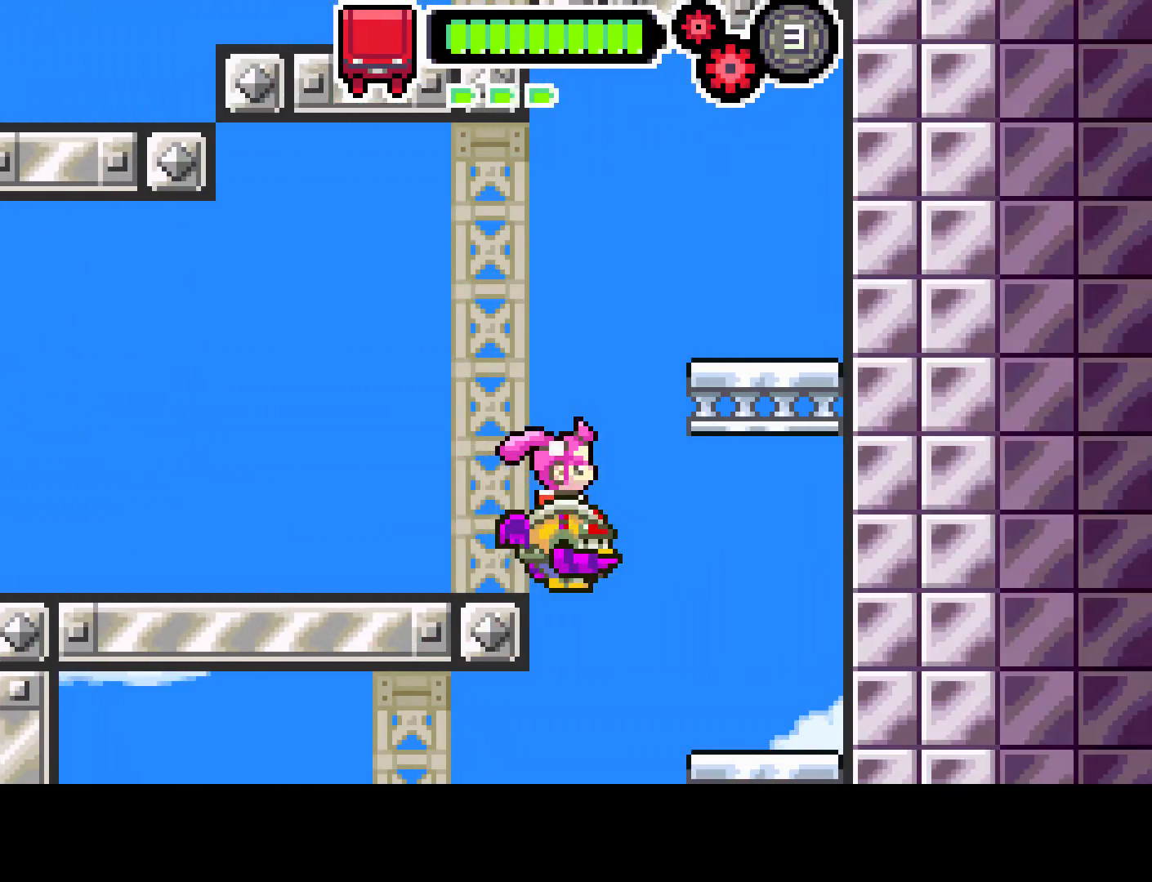
{"buttons": ["DPAD_LEFT"], "left_stick": "center", "right_stick": "center", "events": [[400, "DPAD_LEFT", "down"]]}
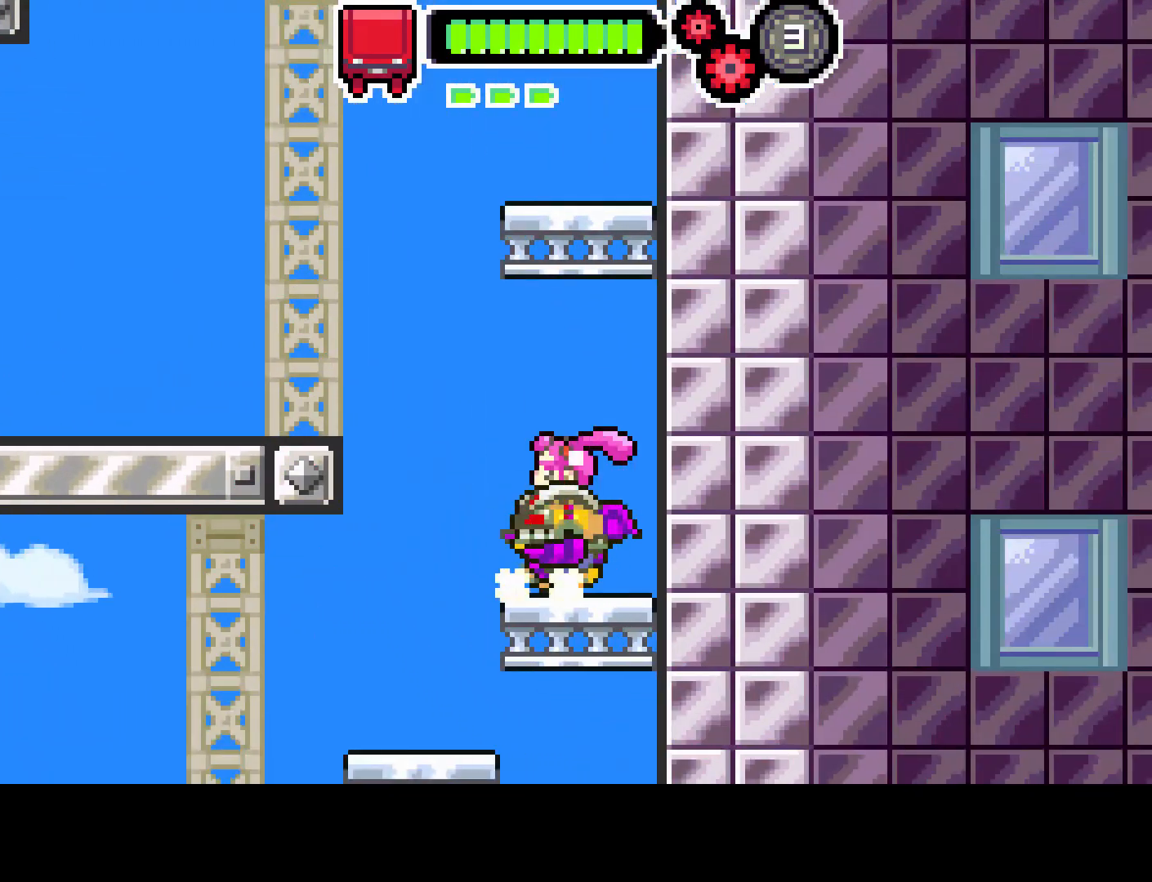
{"buttons": [], "left_stick": "center", "right_stick": "center", "events": [[367, "DPAD_LEFT", "up"]]}
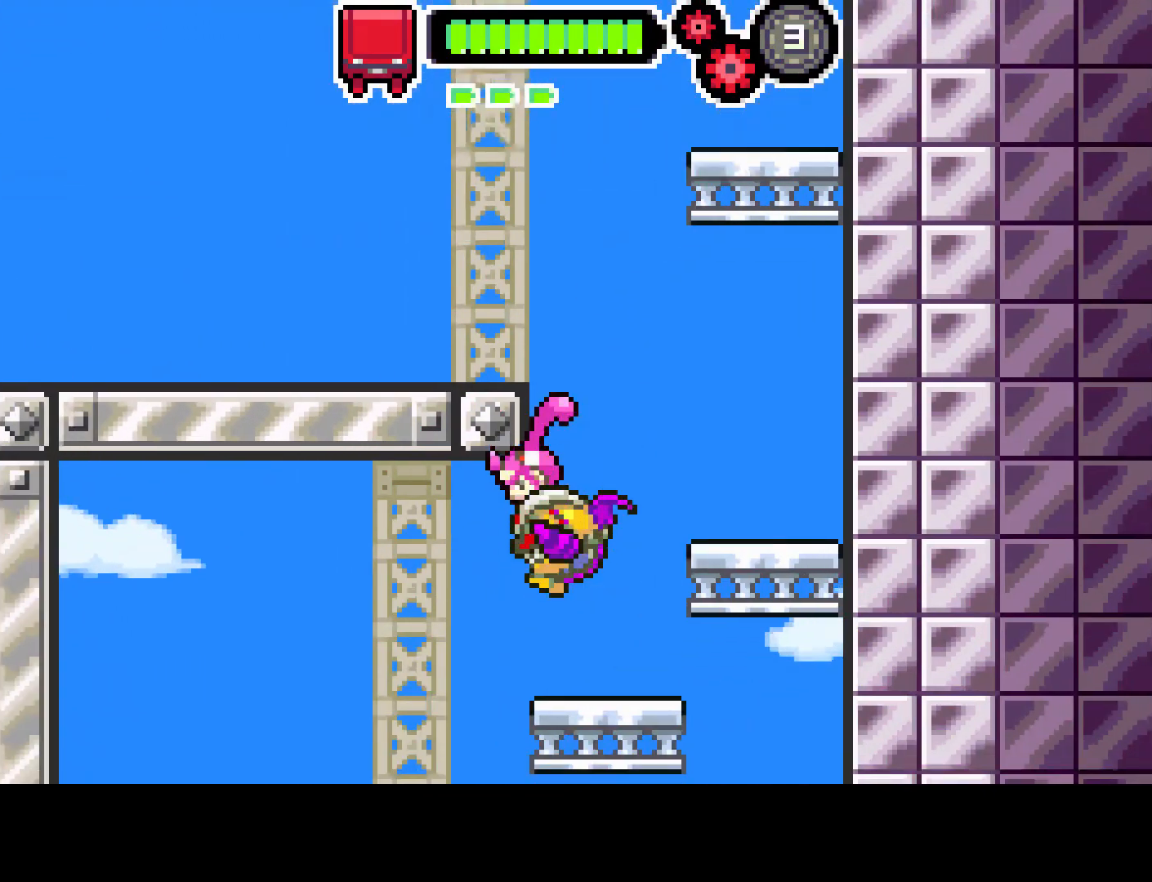
{"buttons": [], "left_stick": "center", "right_stick": "center", "events": []}
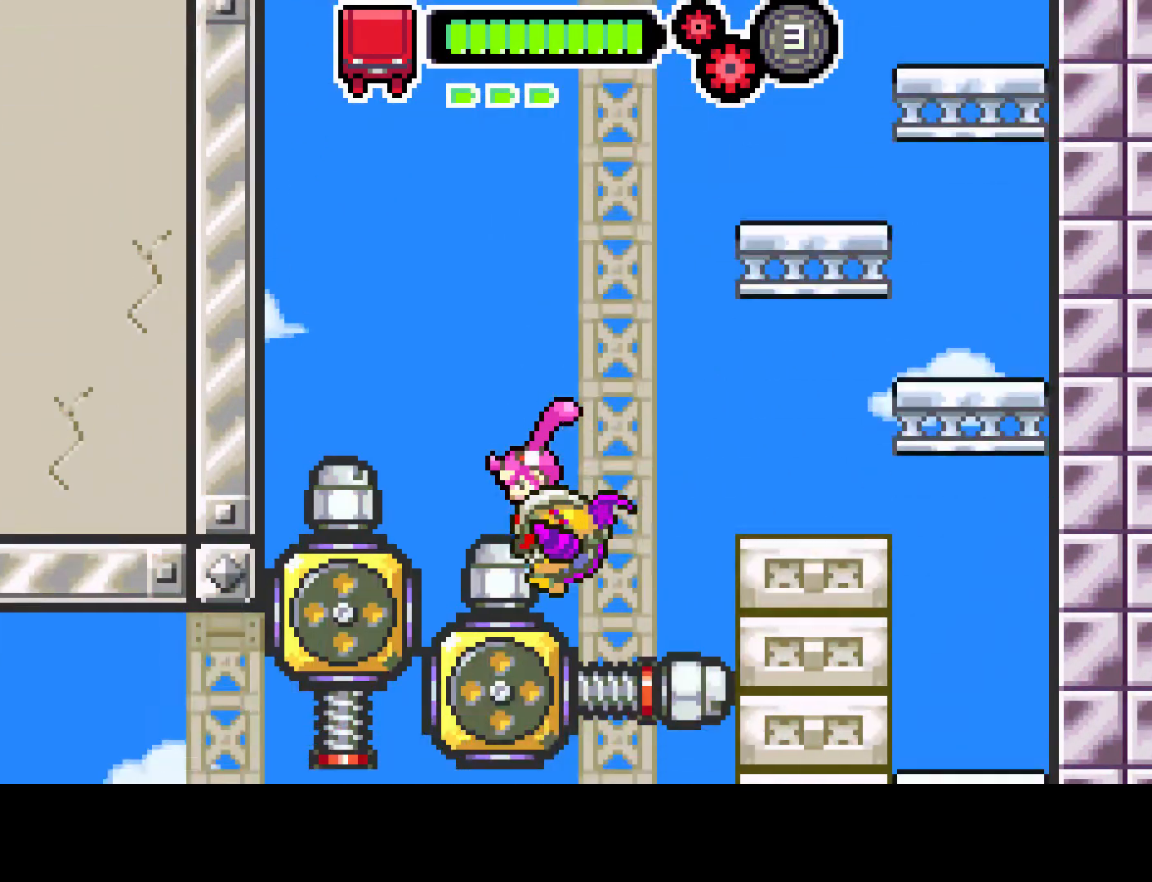
{"buttons": ["CIRCLE"], "left_stick": "center", "right_stick": "center", "events": [[450, "CIRCLE", "down"]]}
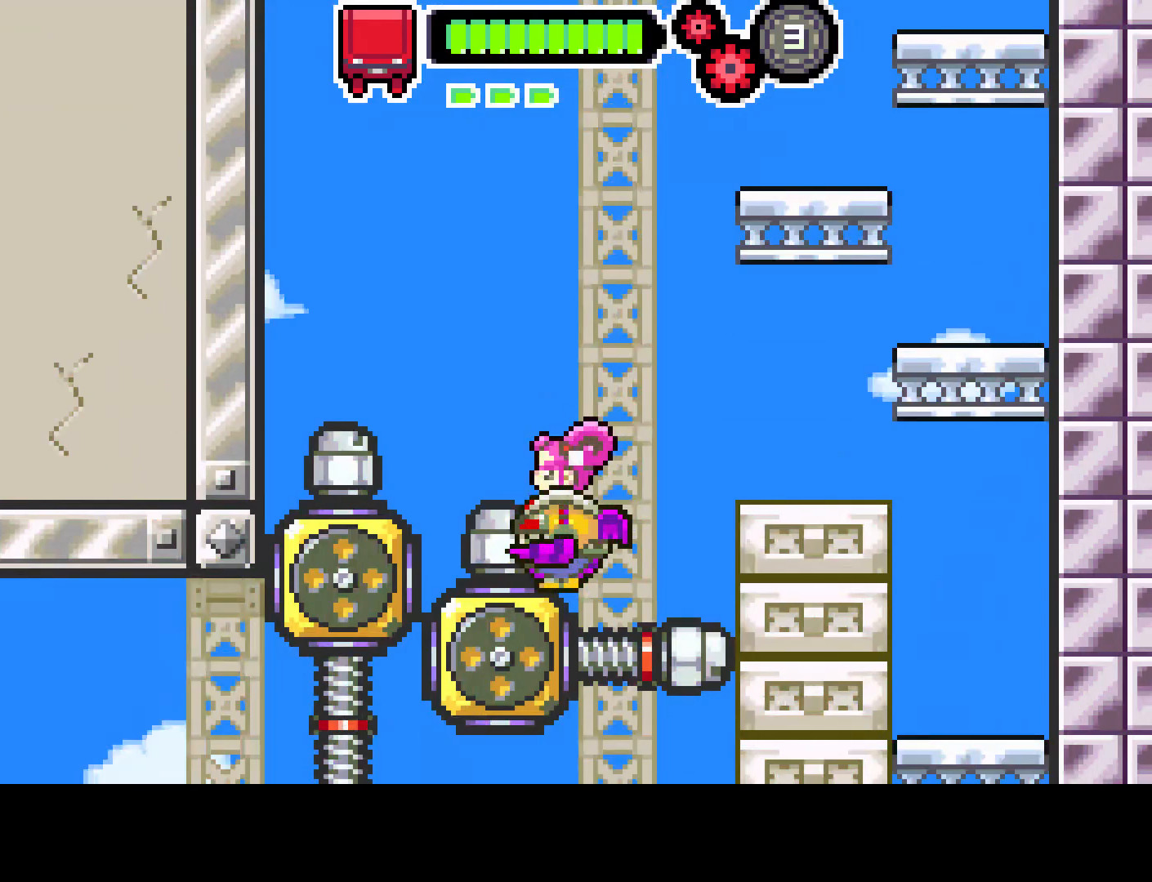
{"buttons": ["L1", "DPAD_DOWN"], "left_stick": "center", "right_stick": "center", "events": [[67, "CIRCLE", "up"], [100, "DPAD_LEFT", "down"], [167, "DPAD_LEFT", "up"], [233, "DPAD_DOWN", "down"], [383, "L1", "down"]]}
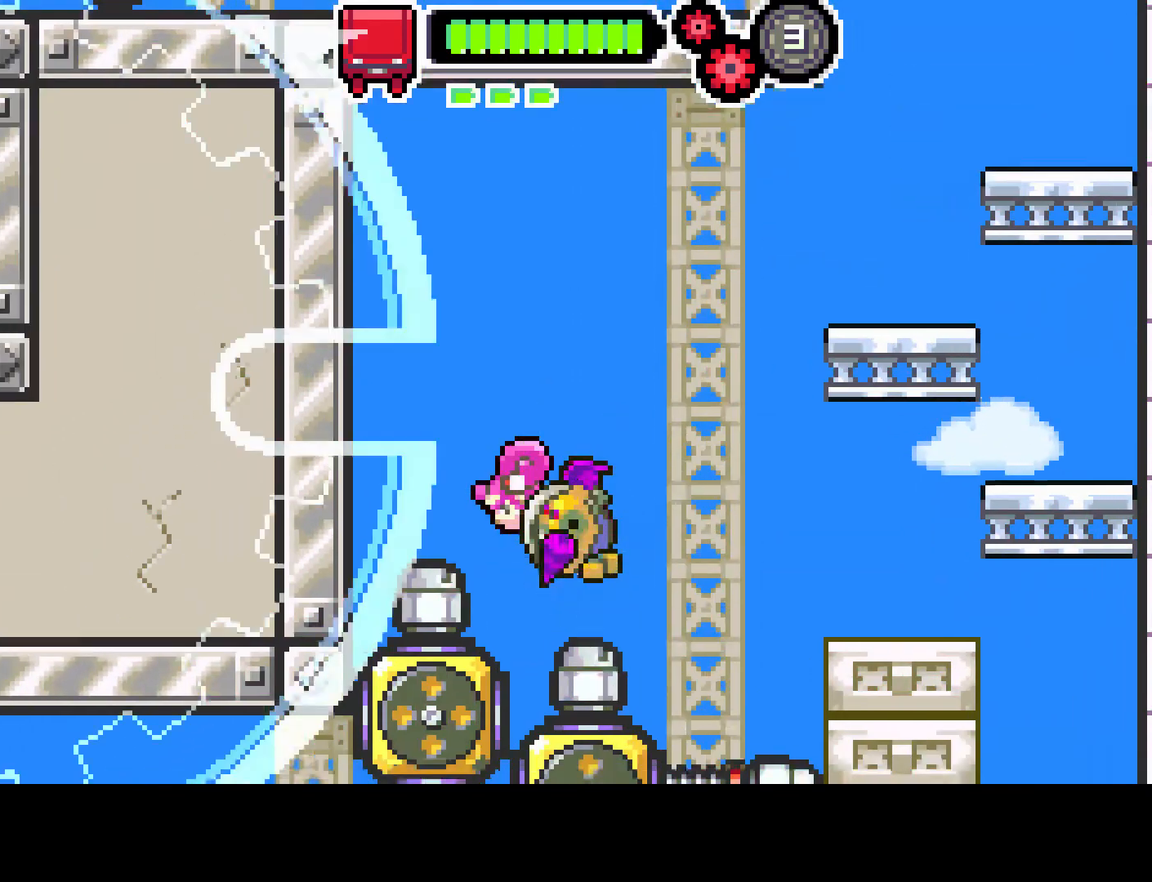
{"buttons": [], "left_stick": "center", "right_stick": "center", "events": [[367, "L1", "up"], [450, "DPAD_DOWN", "up"]]}
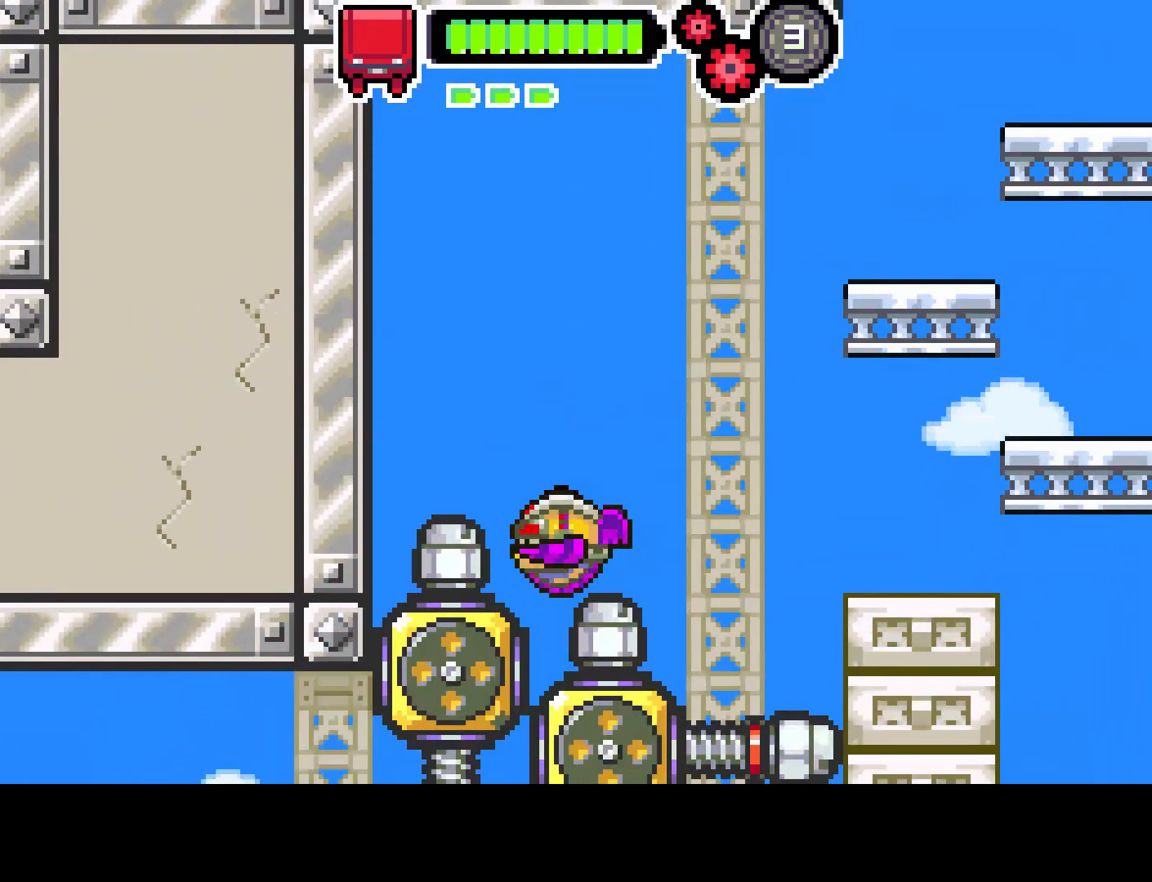
{"buttons": [], "left_stick": "center", "right_stick": "center", "events": [[183, "DPAD_RIGHT", "down"], [283, "DPAD_RIGHT", "up"]]}
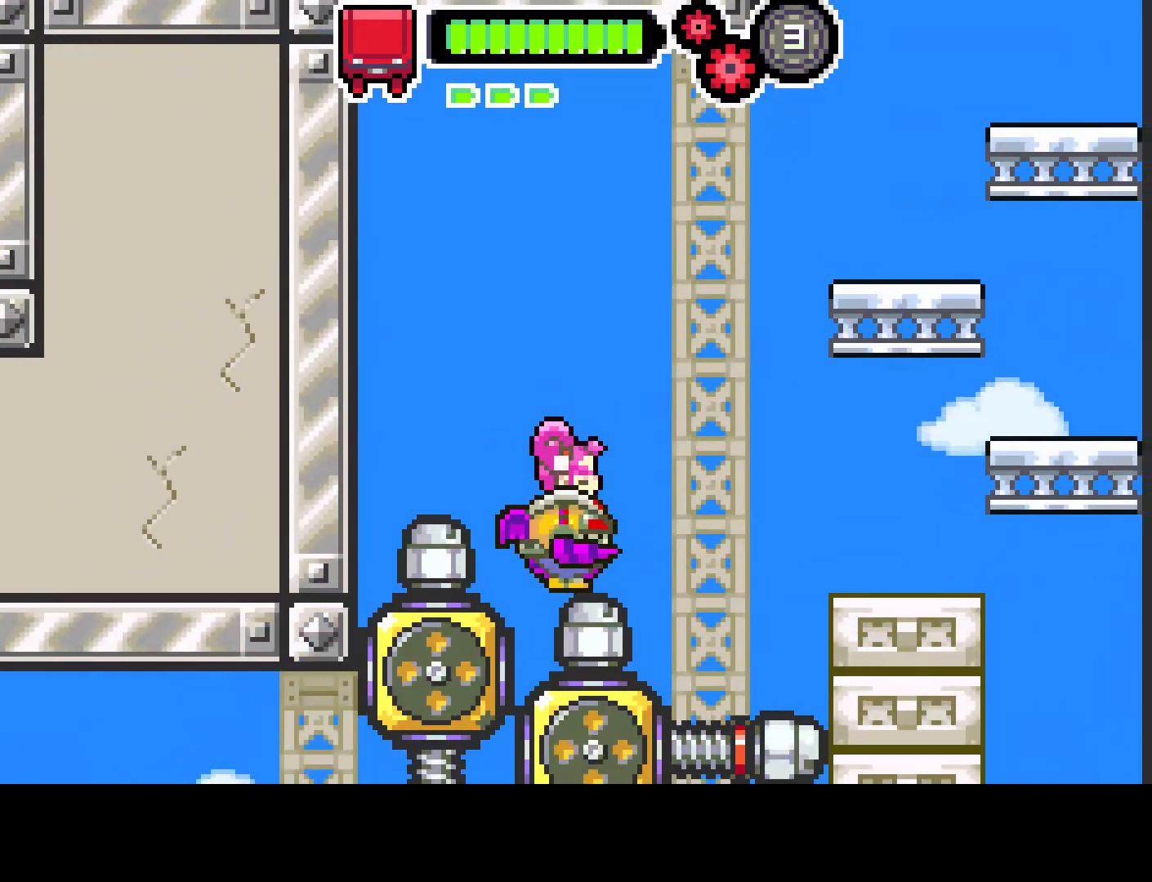
{"buttons": ["DPAD_RIGHT"], "left_stick": "center", "right_stick": "center", "events": [[150, "DPAD_RIGHT", "down"]]}
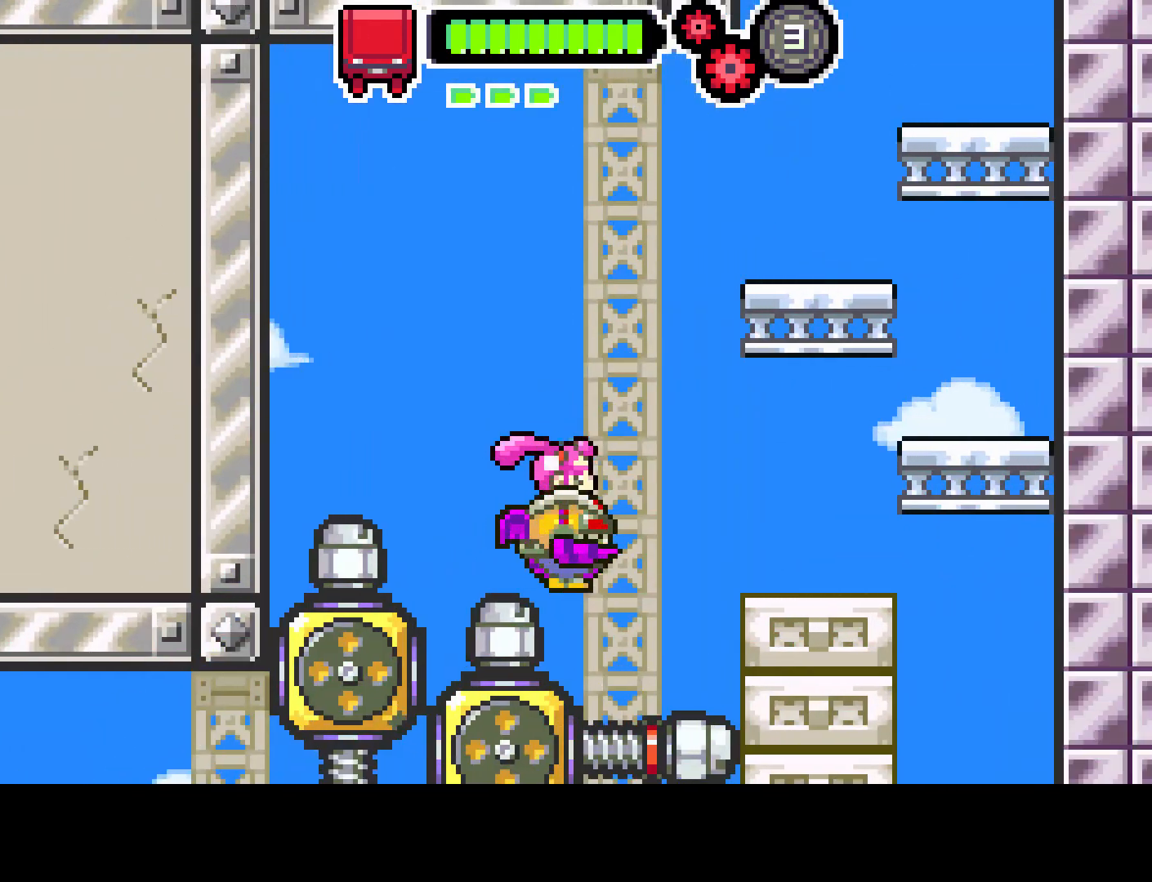
{"buttons": [], "left_stick": "center", "right_stick": "center", "events": [[17, "DPAD_RIGHT", "up"]]}
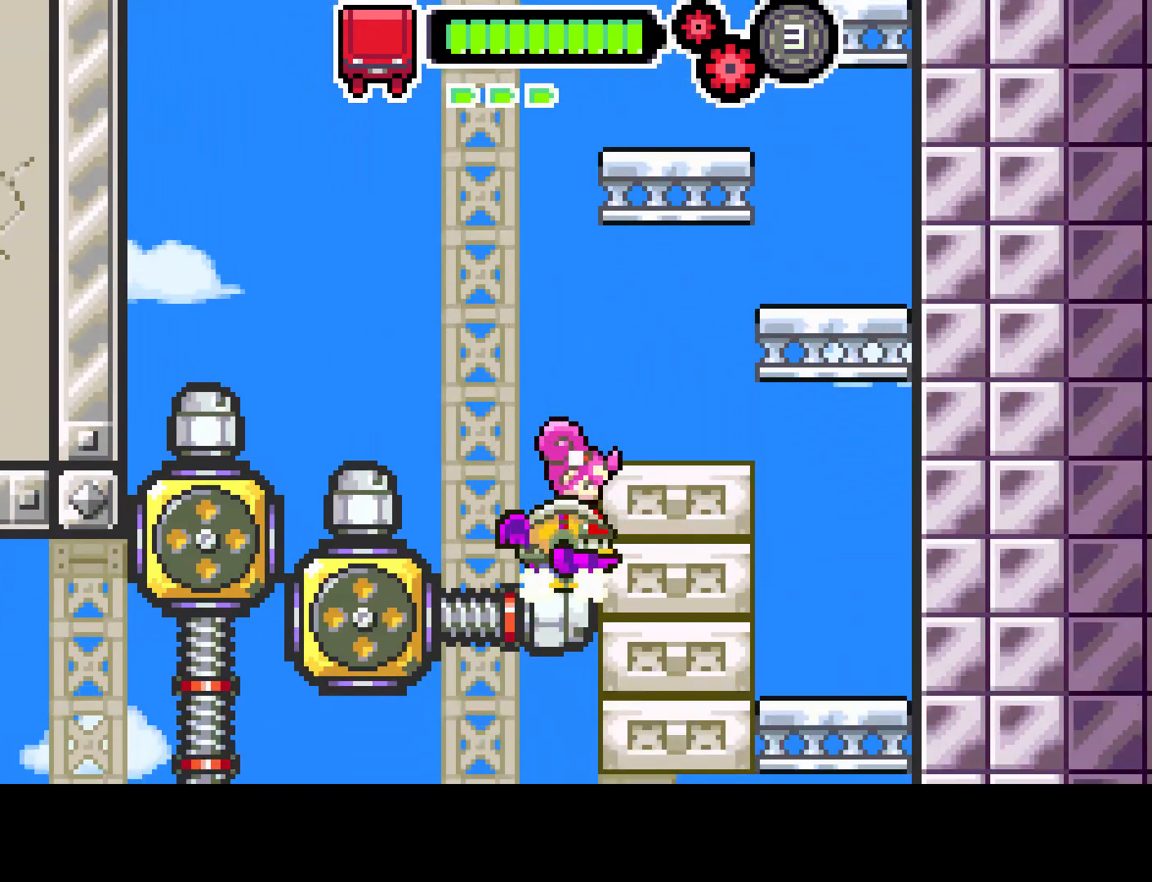
{"buttons": [], "left_stick": "center", "right_stick": "center", "events": [[250, "CIRCLE", "down"], [250, "DPAD_RIGHT", "down"], [333, "CIRCLE", "up"], [433, "DPAD_RIGHT", "up"]]}
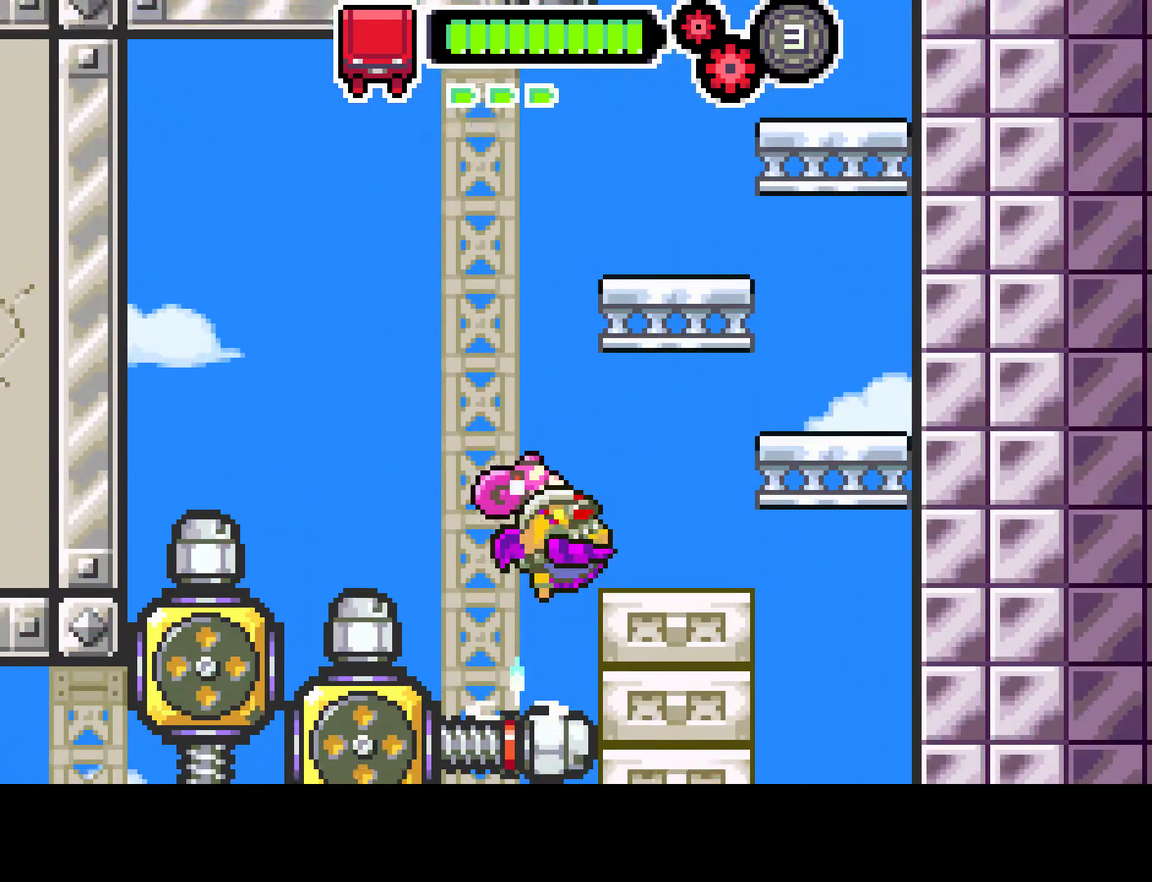
{"buttons": ["CIRCLE", "DPAD_LEFT"], "left_stick": "center", "right_stick": "center", "events": [[100, "DPAD_LEFT", "down"], [350, "DPAD_LEFT", "up"], [467, "CIRCLE", "down"], [500, "DPAD_LEFT", "down"]]}
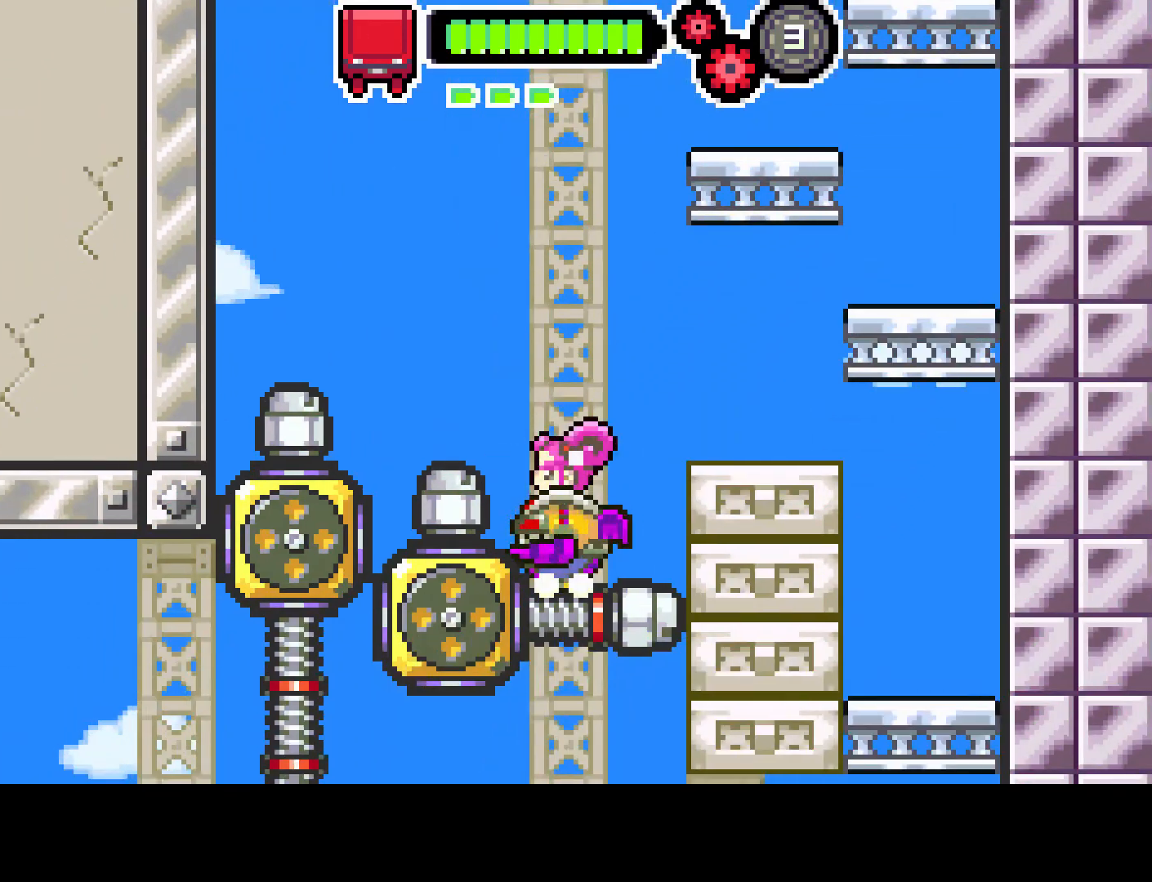
{"buttons": ["L1", "DPAD_DOWN"], "left_stick": "center", "right_stick": "center", "events": [[100, "DPAD_LEFT", "up"], [150, "CIRCLE", "up"], [300, "DPAD_DOWN", "down"], [417, "L1", "down"]]}
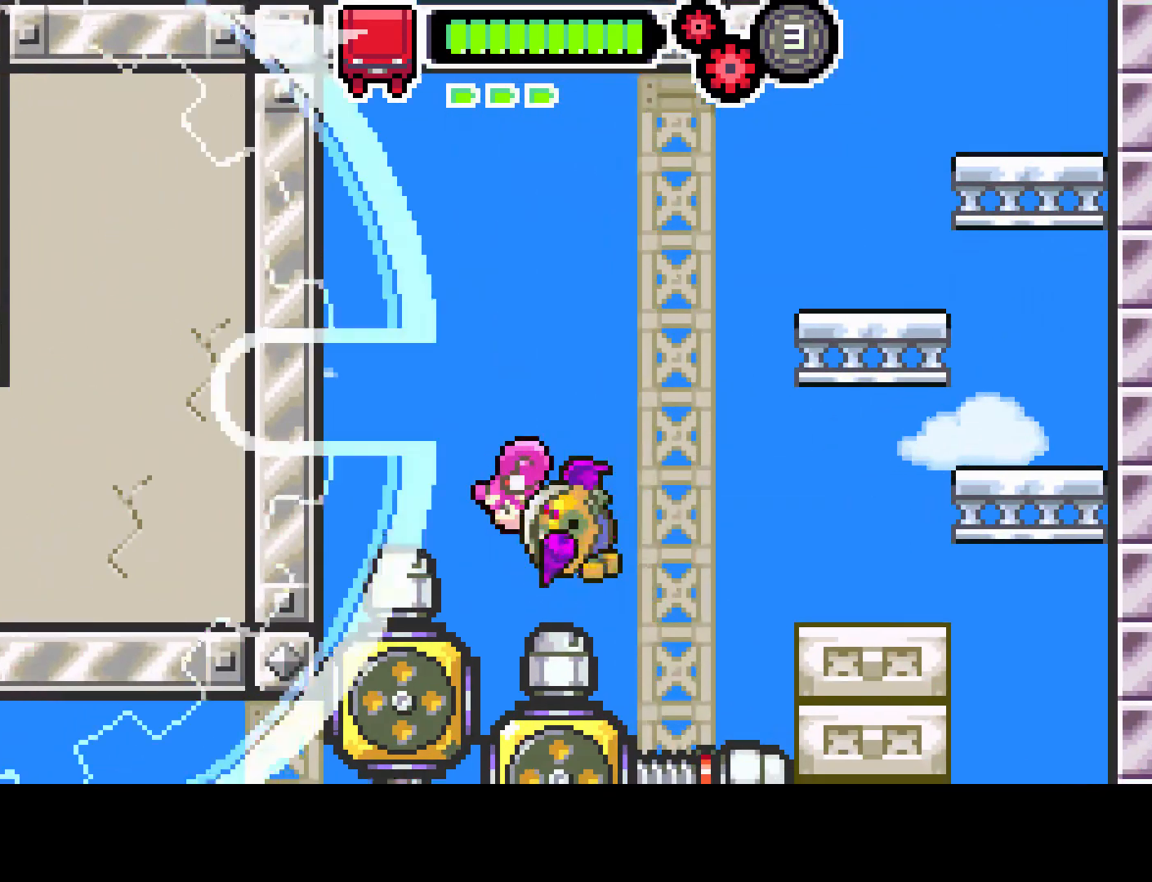
{"buttons": [], "left_stick": "center", "right_stick": "center", "events": [[367, "DPAD_RIGHT", "down"], [383, "DPAD_RIGHT", "up"], [383, "L1", "up"], [400, "DPAD_DOWN", "up"]]}